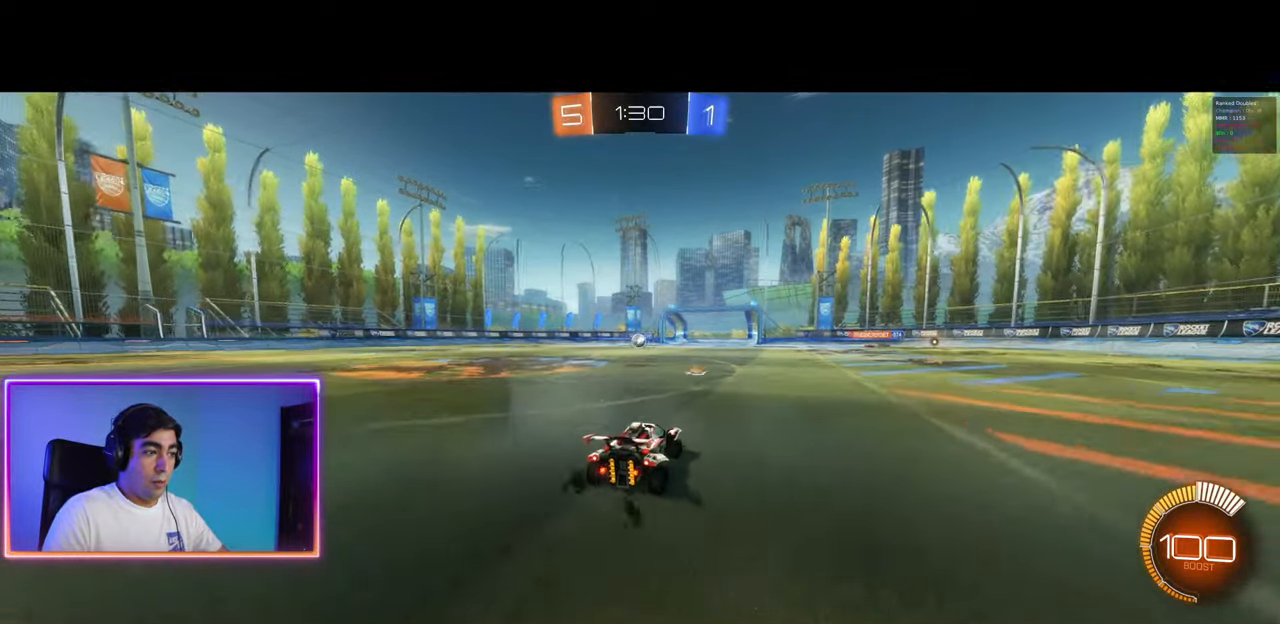
Gameplay with keyboard and mouse; each line is a JSON object with the keys and mouse buttons held at the frame after it. "events" lists presses ("down") and releases ("up") of "a", "ctrl", "d", "e", "q", "s", "shift", "space", "w", "mouse_left", "mouse_wheel", "mouse_right", "mouse_mb4" and "mouse_mb5" between this image and that frame as [ms after this image, input, new state], when the widget could be followed in between. "mouse_left", "mouse_wheel", "mouse_right", "mouse_mb4", "mouse_mb5" = the "left", "wheel", "right", "mb4", "mb5" buttons of the "mouse" list. No other keys are recorded. "wheel" means that the mouse wheel is clicked or scrolled. Mouse movement is not recorded.
{"keys": ["a"], "mouse": [], "events": [[33, "a", "down"], [100, "a", "up"], [150, "a", "down"], [300, "a", "up"], [367, "a", "down"], [433, "w", "up"]]}
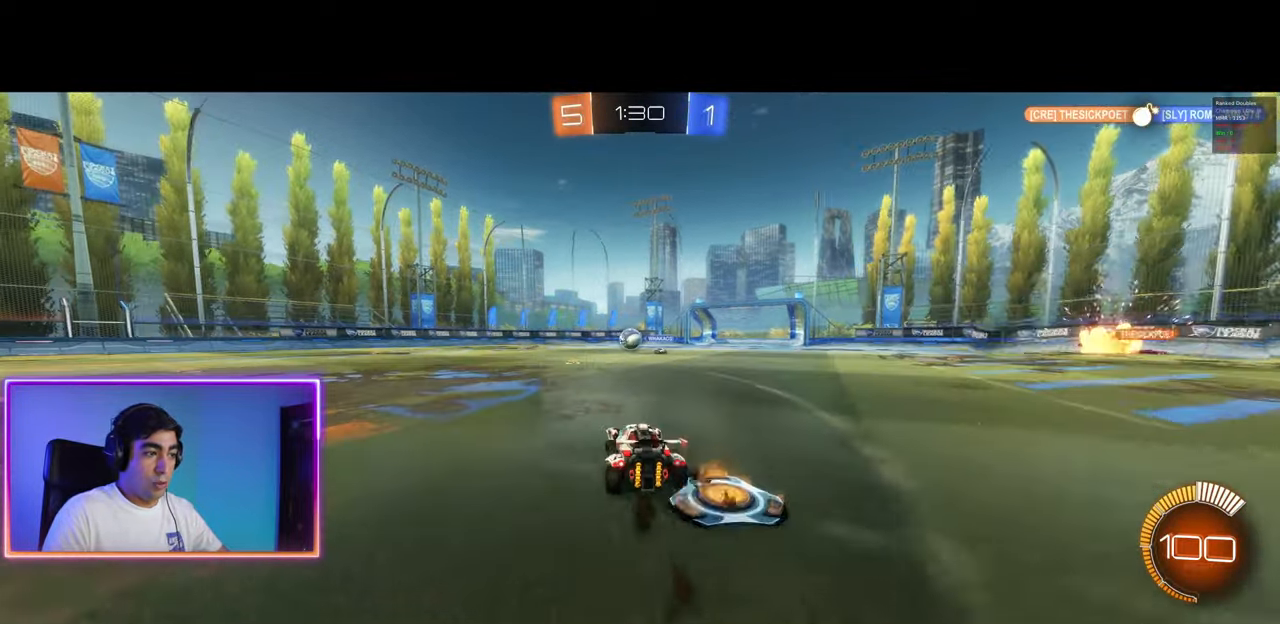
{"keys": ["a", "d"], "mouse": [], "events": [[33, "w", "down"], [317, "mouse_left", "down"], [467, "d", "down"], [467, "mouse_left", "up"], [500, "w", "up"]]}
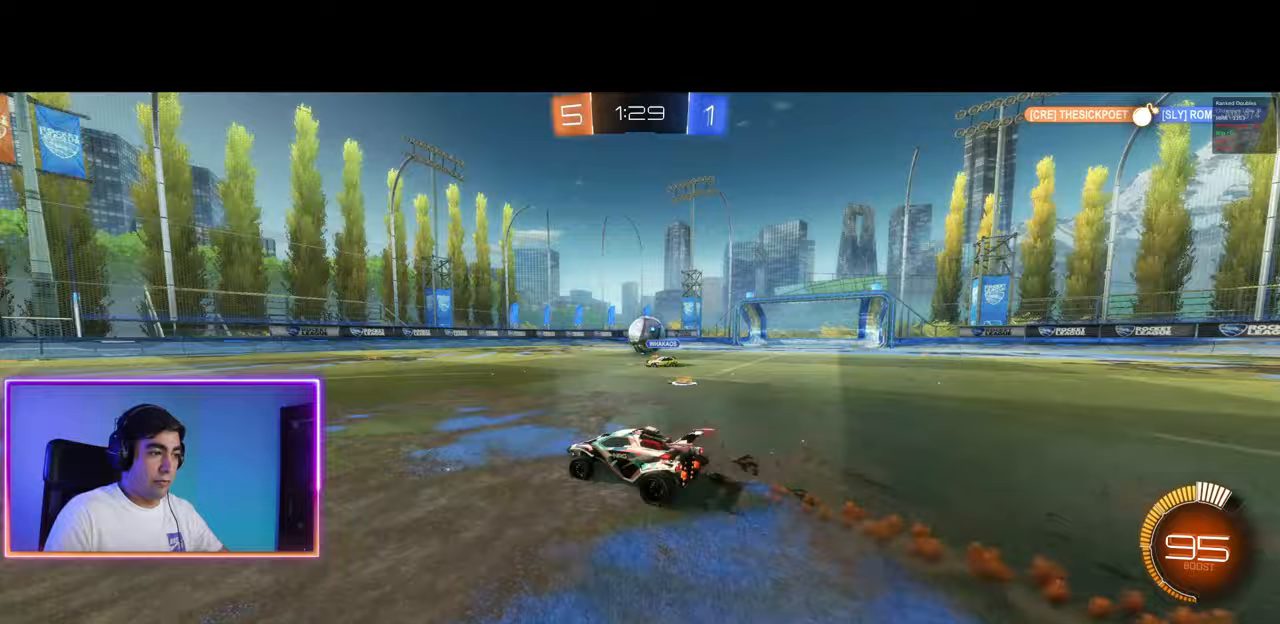
{"keys": ["d"], "mouse": ["left", "right"], "events": [[117, "s", "down"], [183, "d", "up"], [183, "s", "up"], [283, "a", "up"], [283, "d", "down"], [283, "w", "down"], [300, "w", "up"], [450, "mouse_left", "down"], [450, "mouse_right", "down"]]}
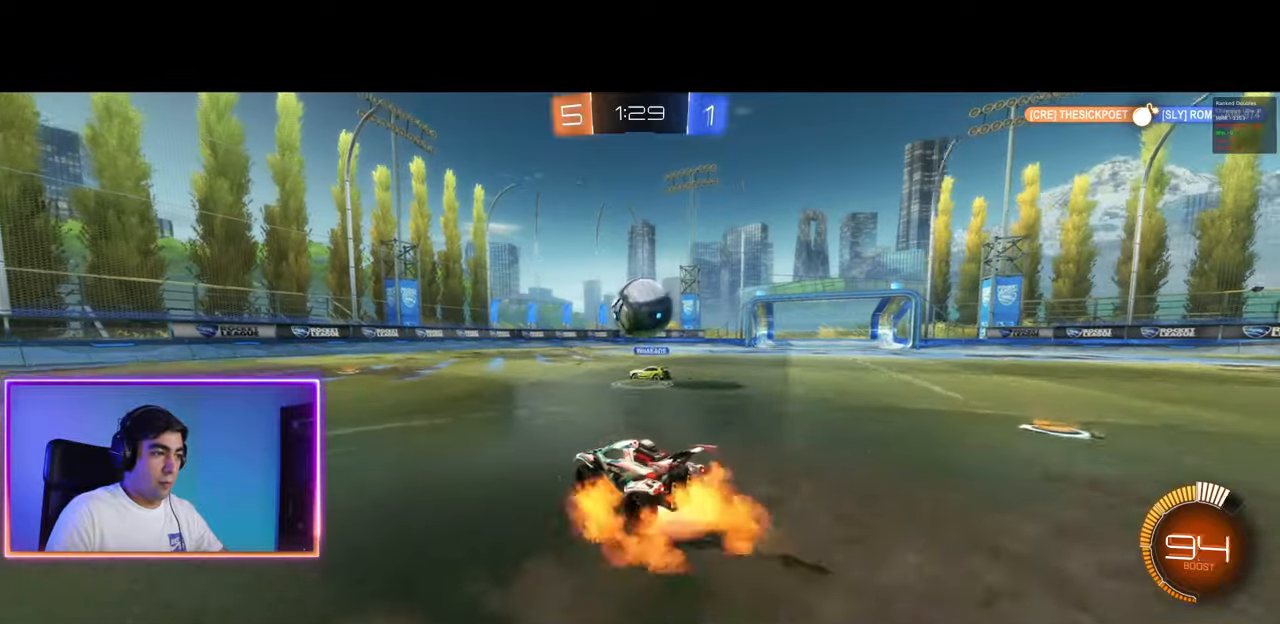
{"keys": ["w"], "mouse": ["left", "right"], "events": [[17, "d", "up"], [83, "w", "down"], [200, "mouse_left", "up"], [200, "mouse_right", "up"], [350, "mouse_left", "down"], [350, "mouse_right", "down"]]}
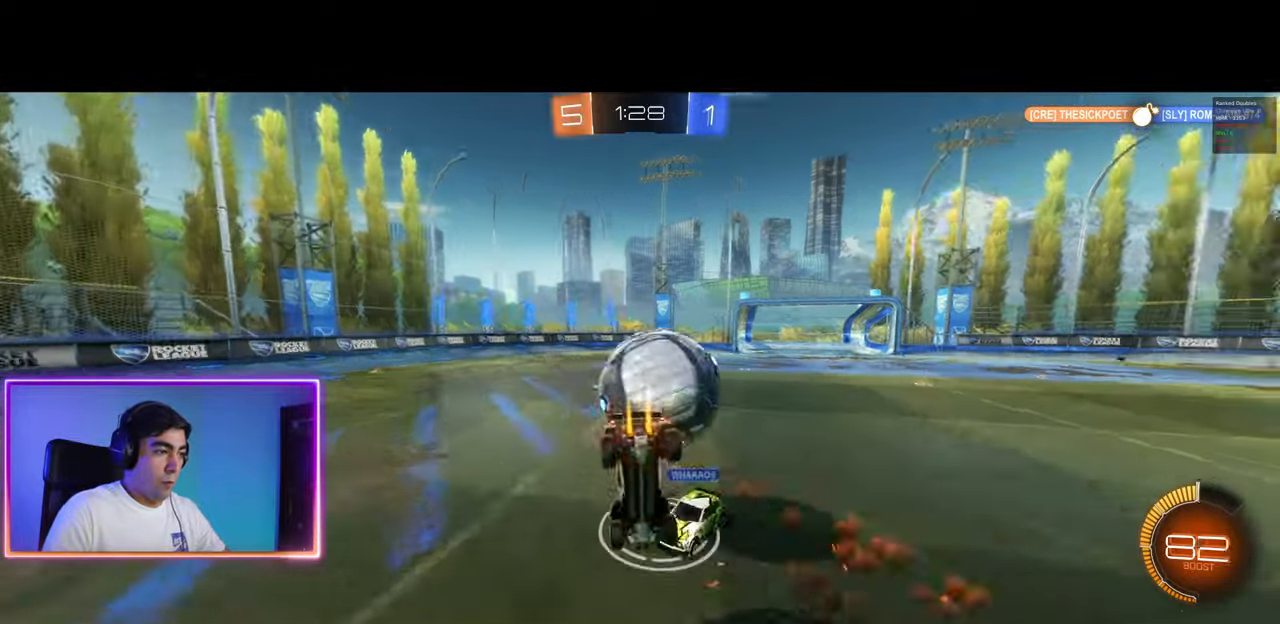
{"keys": [], "mouse": [], "events": [[67, "mouse_left", "up"], [67, "mouse_right", "up"], [300, "a", "down"], [317, "e", "down"], [317, "w", "up"], [417, "a", "up"], [450, "e", "up"]]}
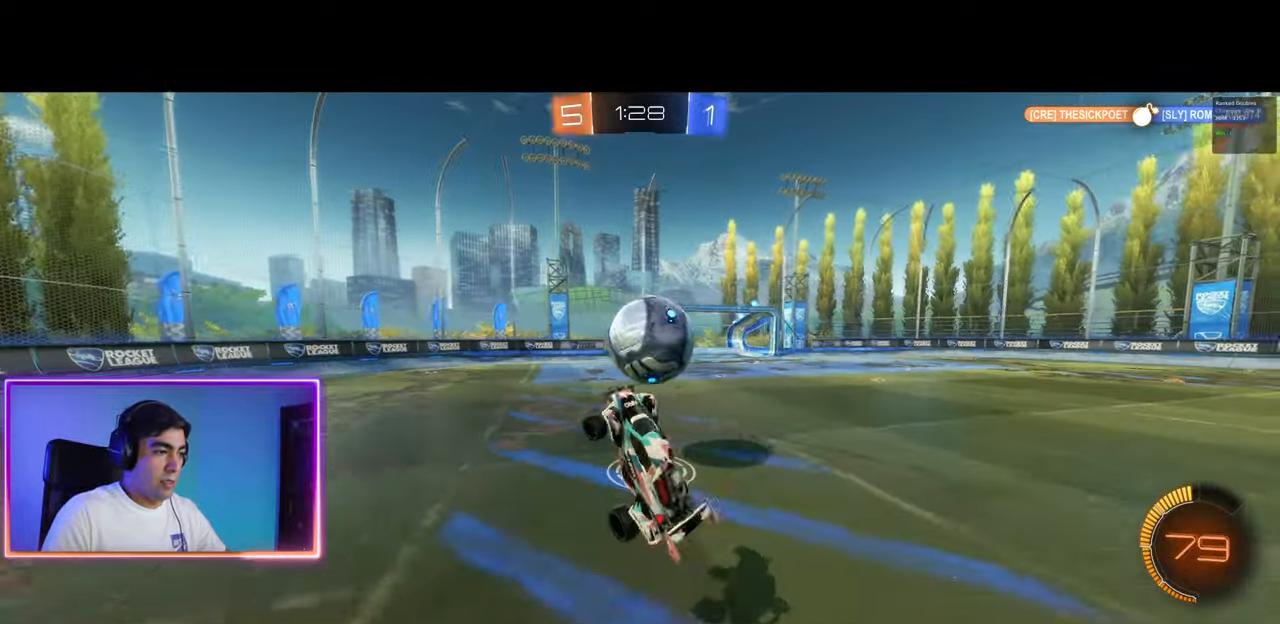
{"keys": [], "mouse": [], "events": []}
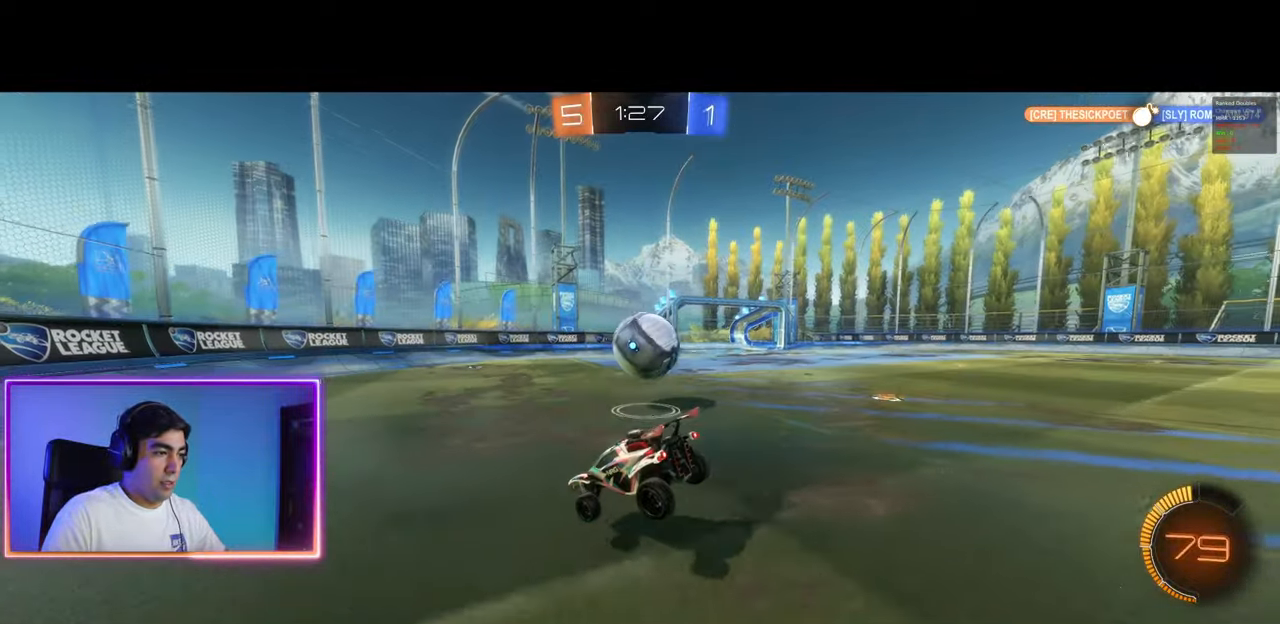
{"keys": ["a", "w"], "mouse": [], "events": [[50, "a", "down"], [117, "w", "down"], [333, "a", "up"], [367, "a", "down"]]}
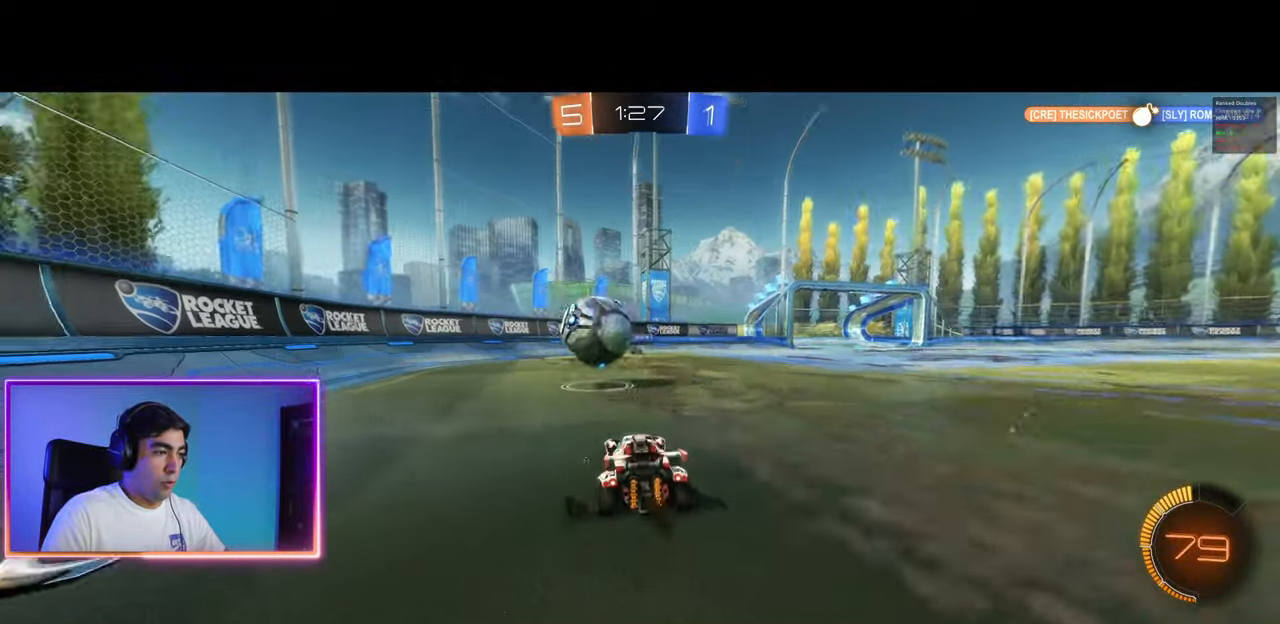
{"keys": ["w"], "mouse": ["left"], "events": [[133, "mouse_left", "down"], [267, "mouse_left", "up"], [317, "mouse_left", "down"], [350, "a", "up"]]}
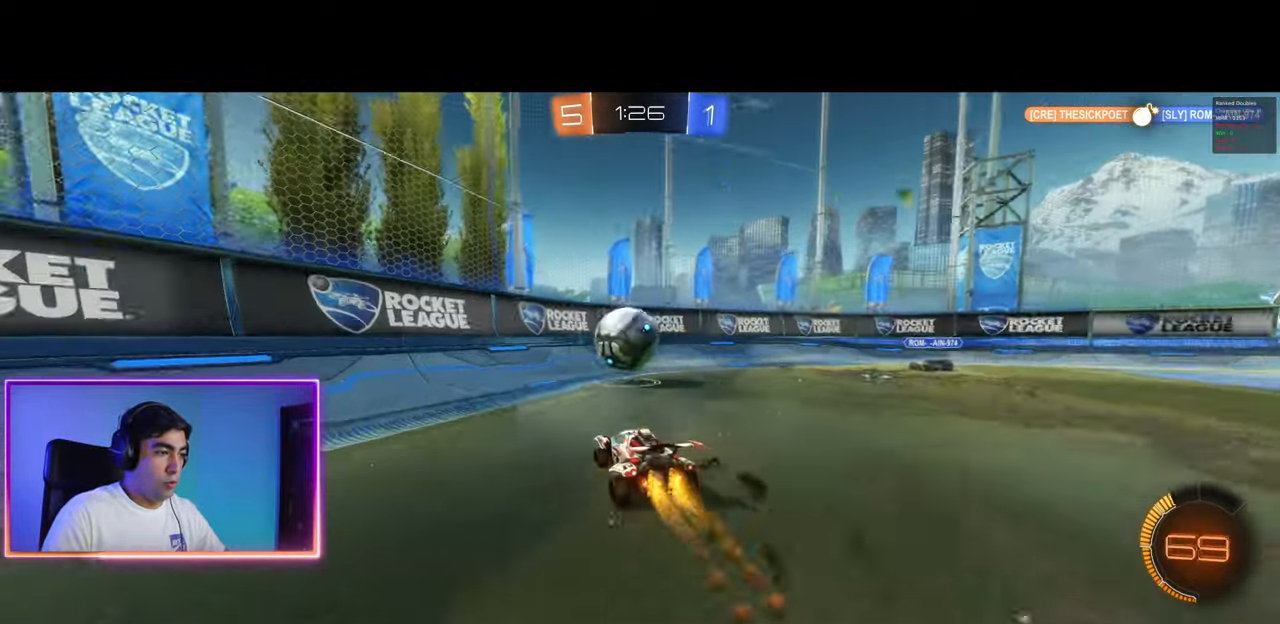
{"keys": ["d", "w"], "mouse": [], "events": [[17, "mouse_left", "up"], [200, "a", "down"], [300, "a", "up"], [483, "d", "down"]]}
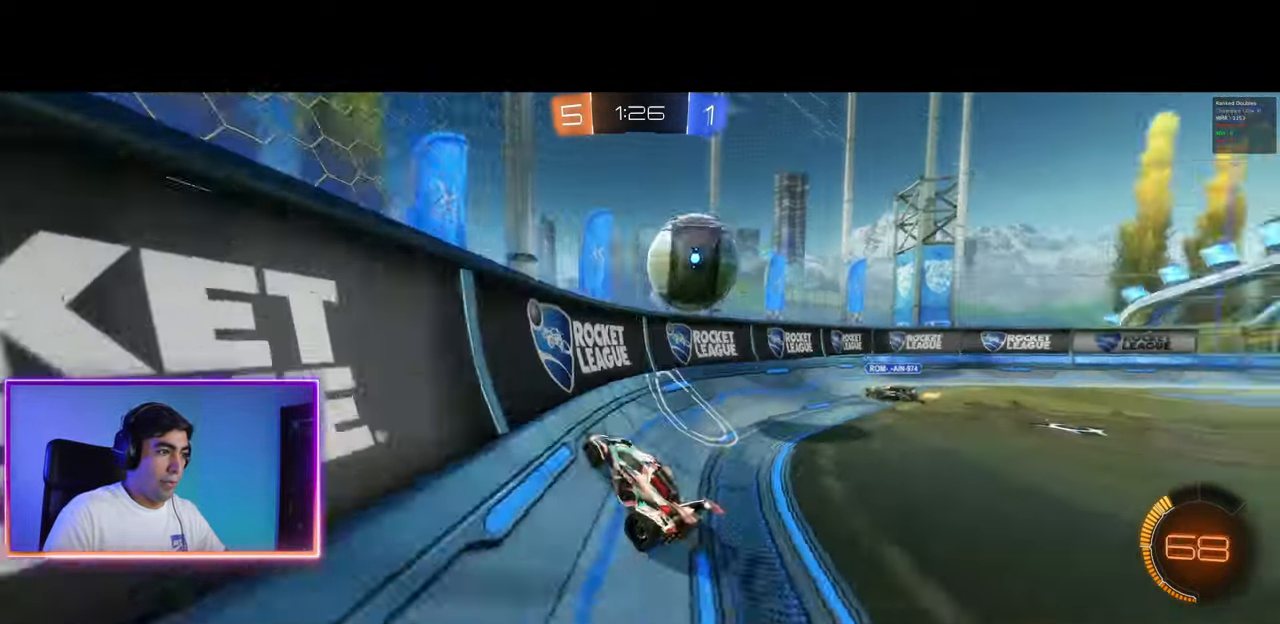
{"keys": ["d", "w"], "mouse": [], "events": [[200, "d", "up"], [317, "a", "down"], [433, "a", "up"], [450, "d", "down"]]}
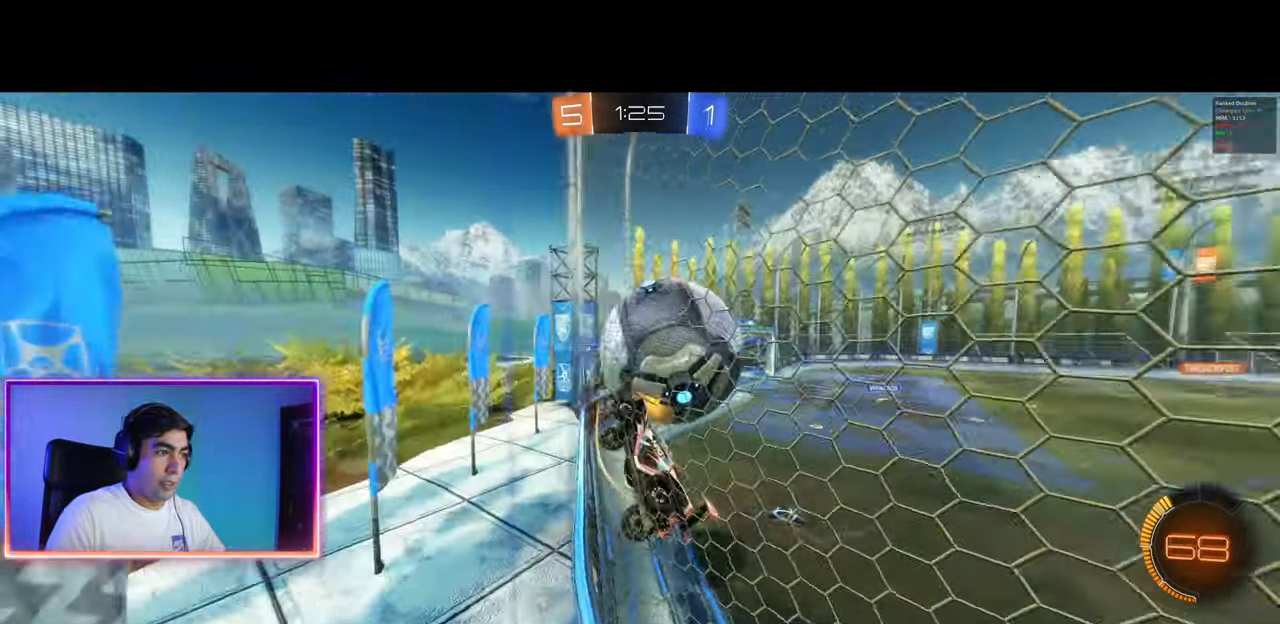
{"keys": ["q"], "mouse": ["right"], "events": [[83, "d", "up"], [250, "d", "down"], [333, "d", "up"], [433, "w", "up"], [450, "mouse_right", "down"], [467, "d", "down"], [467, "q", "down"], [500, "d", "up"]]}
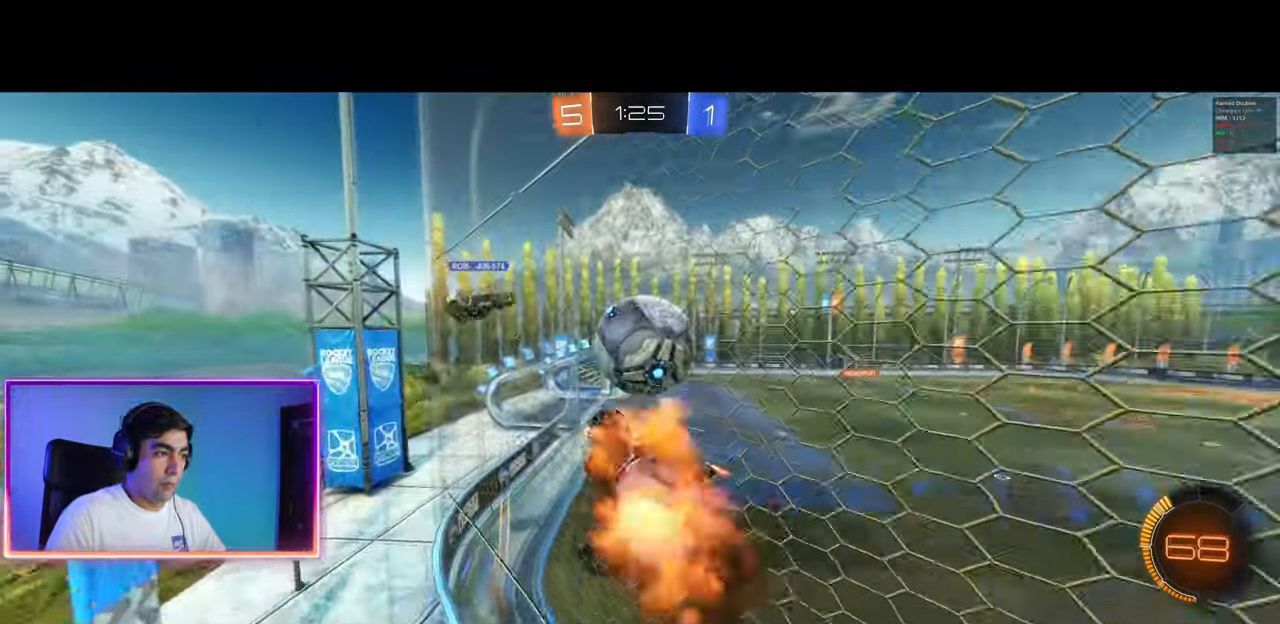
{"keys": ["a"], "mouse": ["left"], "events": [[33, "d", "down"], [33, "s", "down"], [133, "q", "up"], [167, "mouse_right", "up"], [200, "d", "up"], [200, "mouse_left", "down"], [250, "s", "up"], [483, "a", "down"]]}
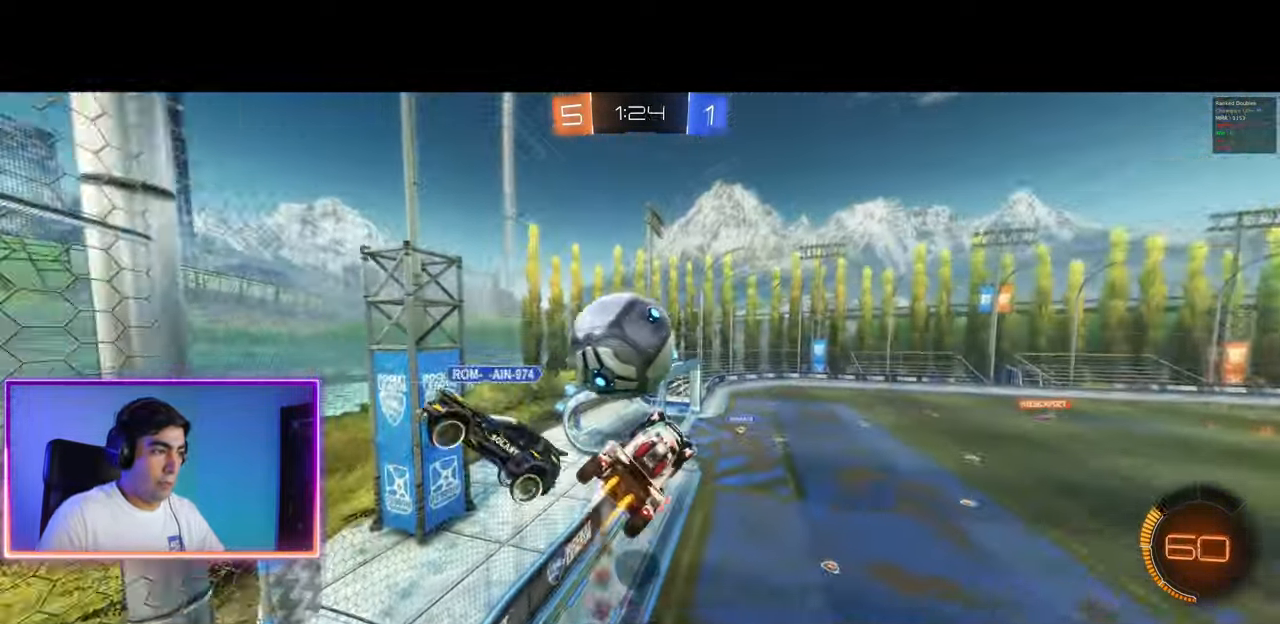
{"keys": [], "mouse": [], "events": [[17, "w", "down"], [83, "mouse_right", "down"], [233, "w", "up"], [350, "mouse_left", "up"], [350, "mouse_right", "up"], [417, "a", "up"]]}
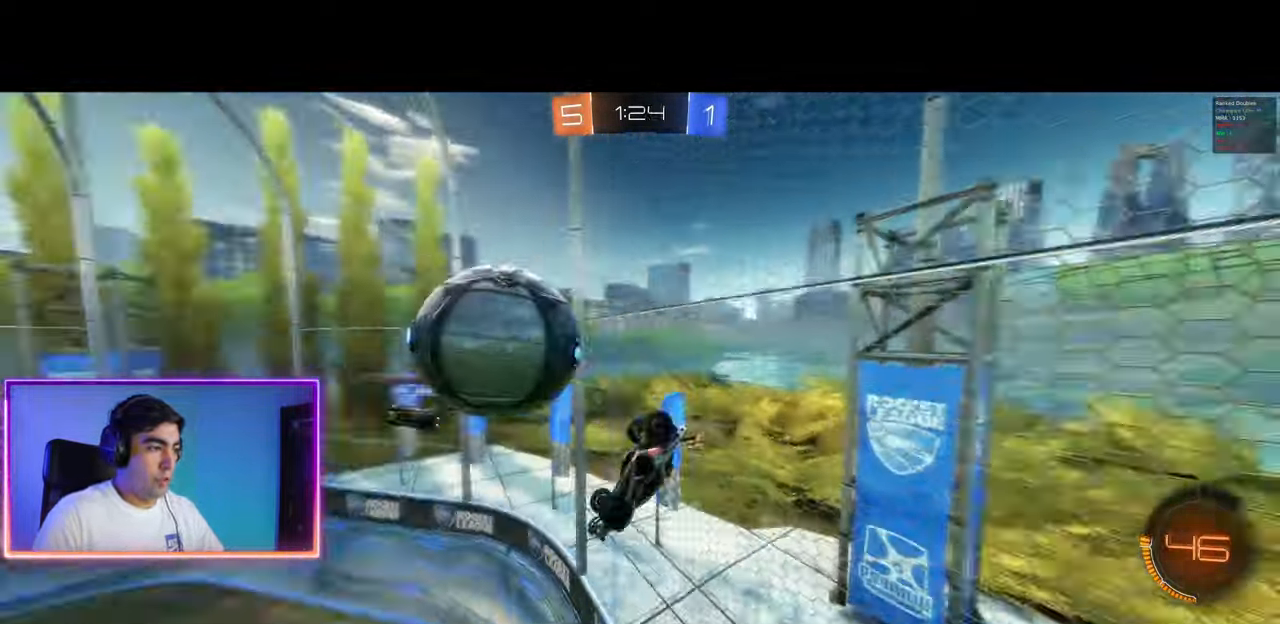
{"keys": ["d", "w"], "mouse": ["left"], "events": [[217, "d", "down"], [283, "w", "down"], [450, "mouse_left", "down"]]}
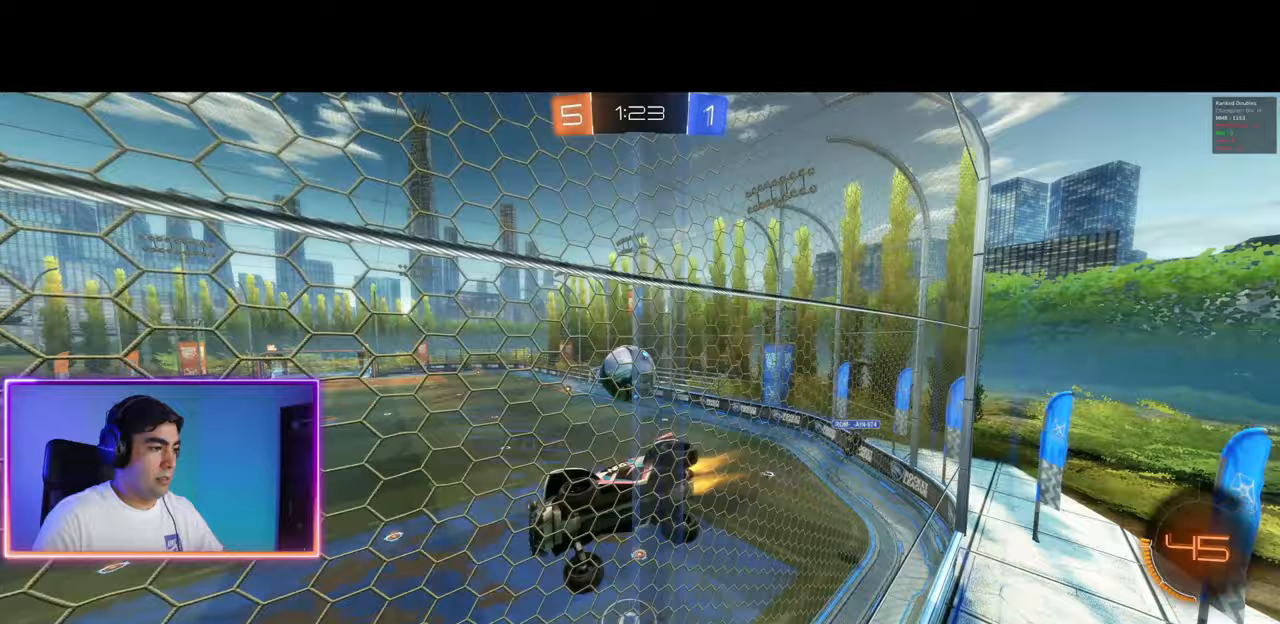
{"keys": ["q"], "mouse": [], "events": [[83, "mouse_right", "down"], [200, "d", "up"], [217, "mouse_left", "up"], [250, "mouse_right", "up"], [267, "q", "down"], [283, "w", "up"]]}
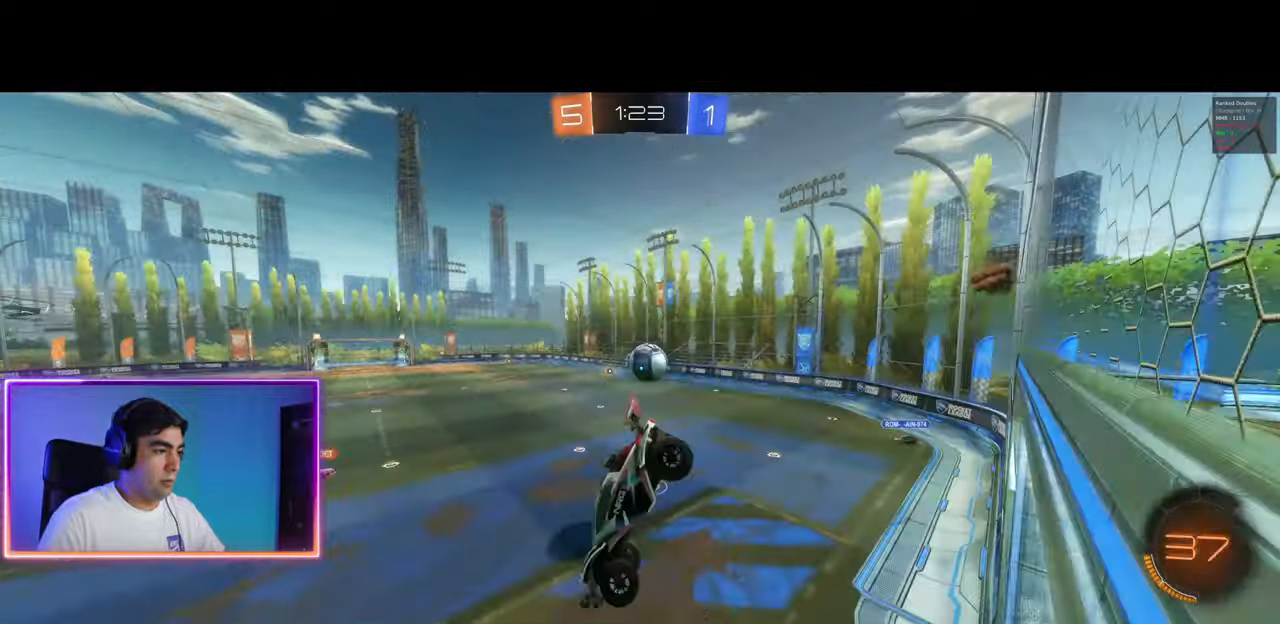
{"keys": ["w"], "mouse": [], "events": [[67, "q", "up"], [83, "s", "down"], [167, "a", "down"], [317, "s", "up"], [367, "a", "up"], [400, "w", "down"]]}
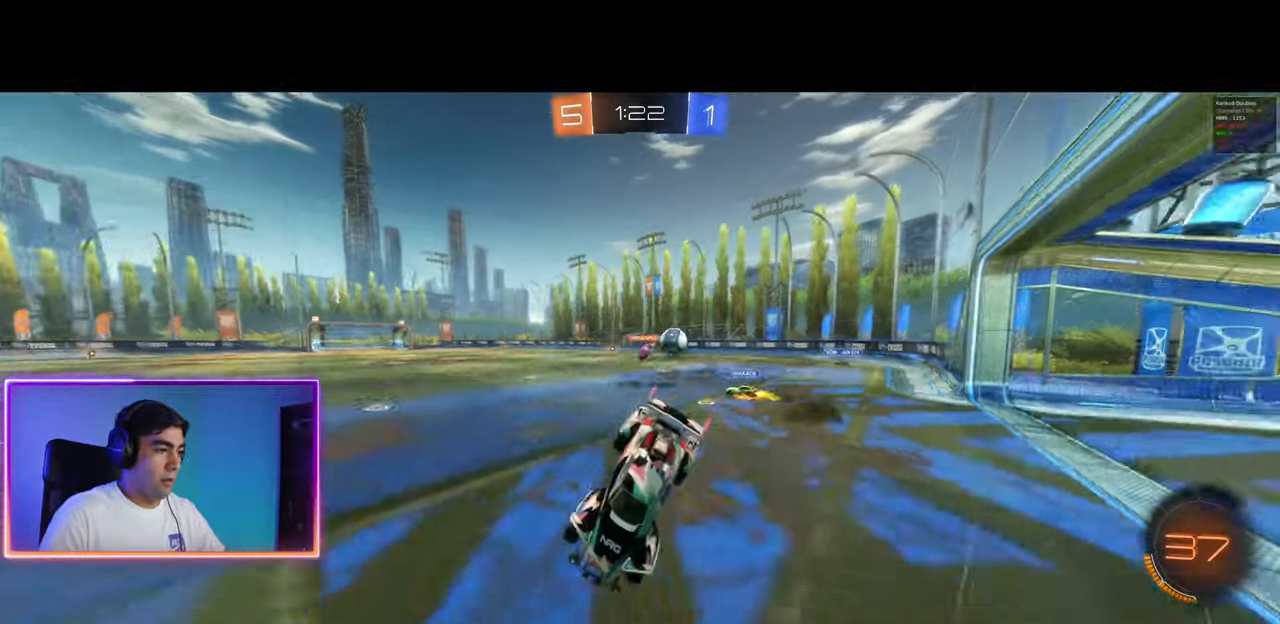
{"keys": ["d", "w"], "mouse": [], "events": [[317, "d", "down"]]}
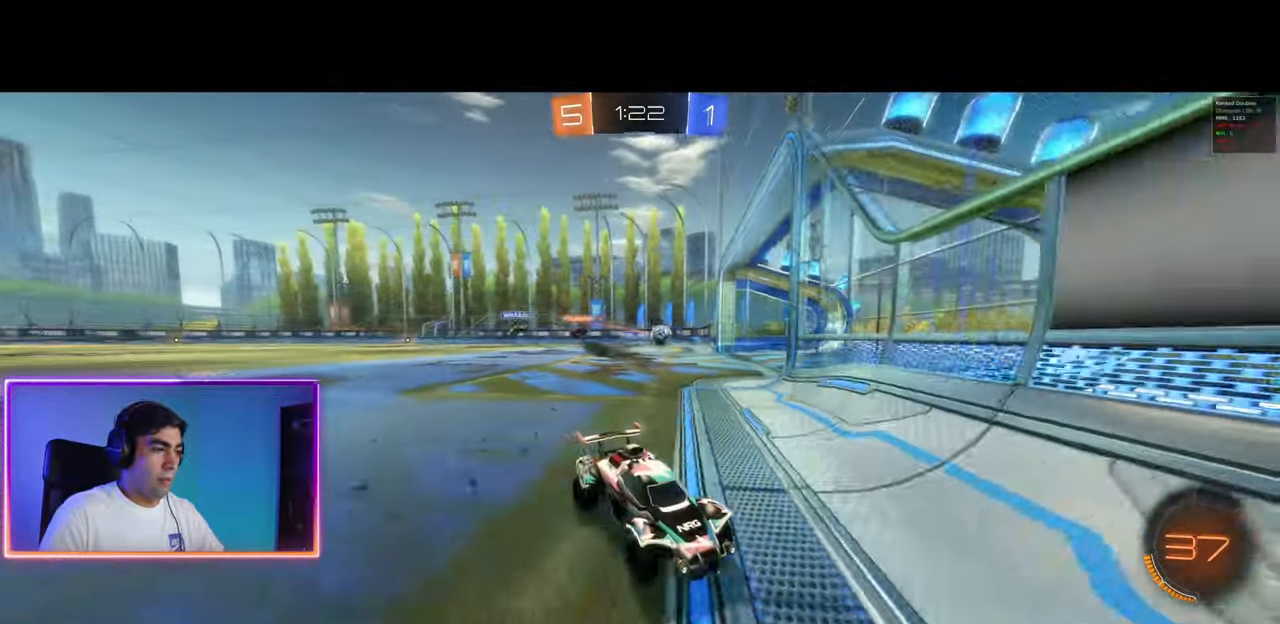
{"keys": ["d", "w"], "mouse": [], "events": []}
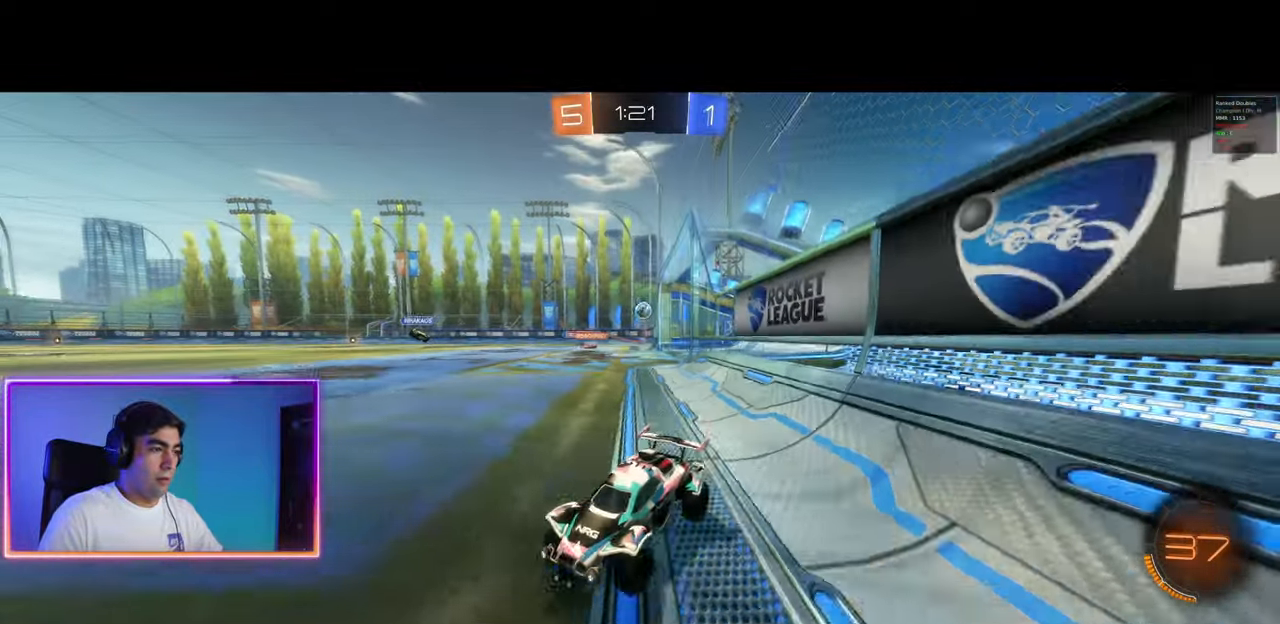
{"keys": ["w"], "mouse": [], "events": [[50, "d", "up"], [67, "a", "down"], [83, "mouse_left", "down"], [183, "a", "up"], [250, "mouse_left", "up"], [300, "mouse_left", "down"], [400, "mouse_left", "up"], [417, "a", "down"], [500, "a", "up"]]}
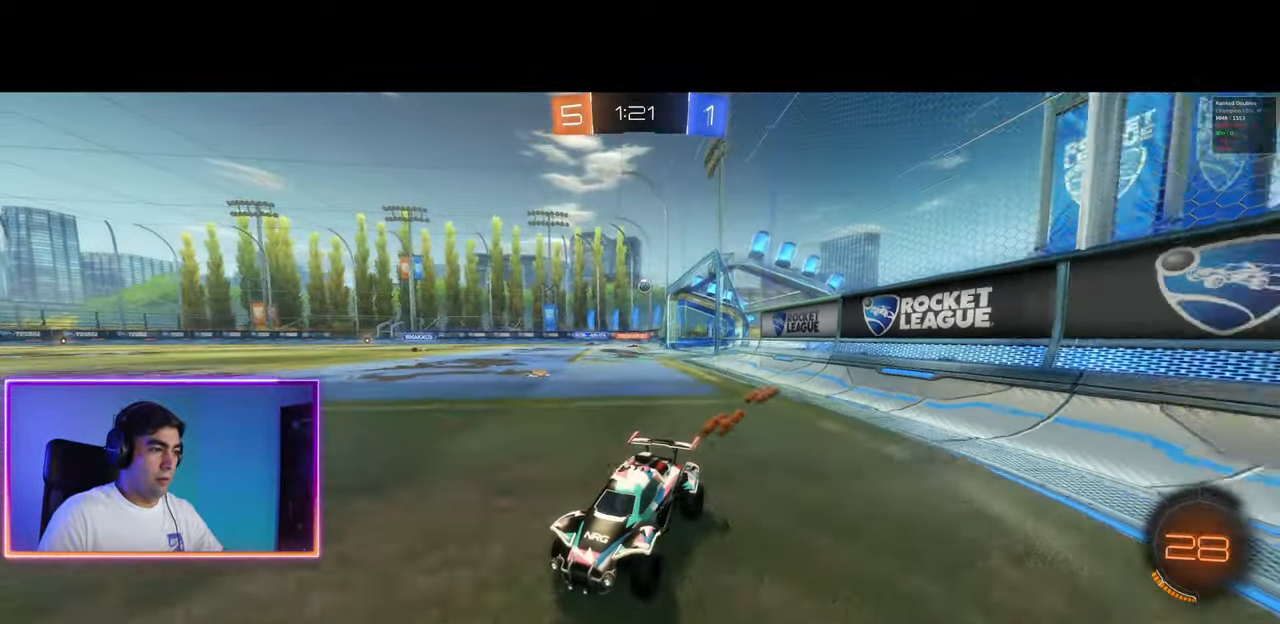
{"keys": ["d", "shift", "w"], "mouse": [], "events": [[33, "d", "down"], [133, "d", "up"], [267, "d", "down"], [467, "shift", "down"]]}
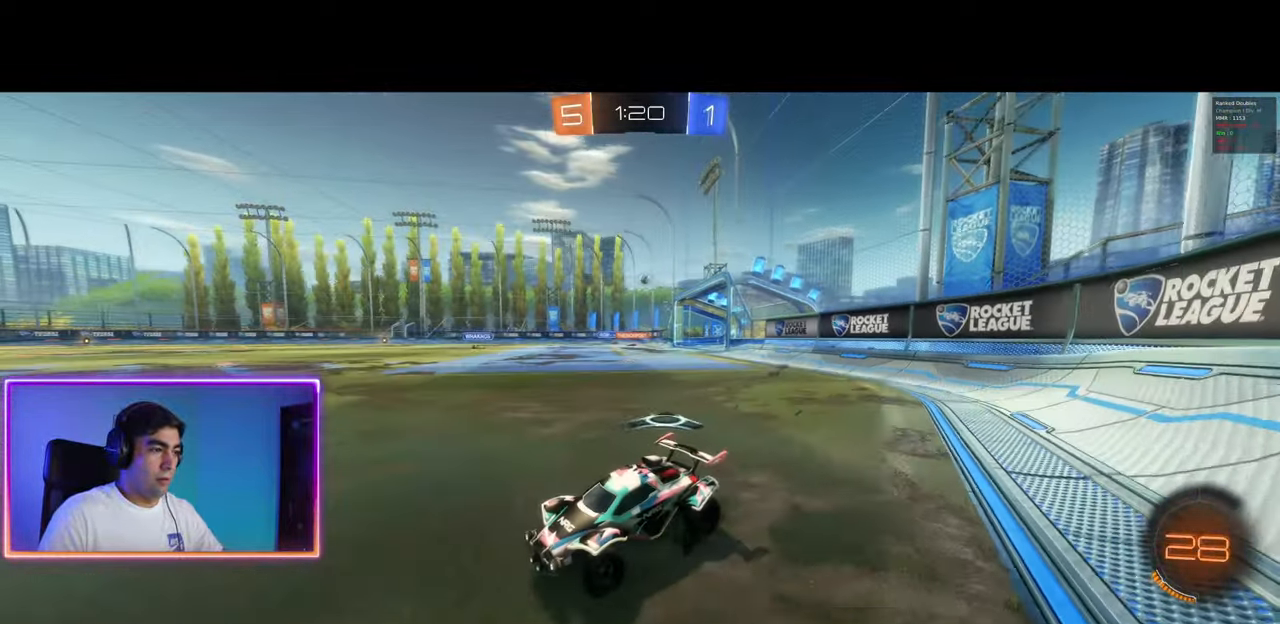
{"keys": ["a", "q"], "mouse": ["left", "right"], "events": [[33, "shift", "up"], [117, "mouse_left", "down"], [250, "mouse_left", "up"], [283, "q", "down"], [300, "mouse_left", "down"], [300, "mouse_right", "down"], [333, "a", "down"], [333, "d", "up"], [400, "mouse_right", "up"], [417, "mouse_left", "up"], [450, "mouse_left", "down"], [450, "mouse_right", "down"], [483, "w", "up"]]}
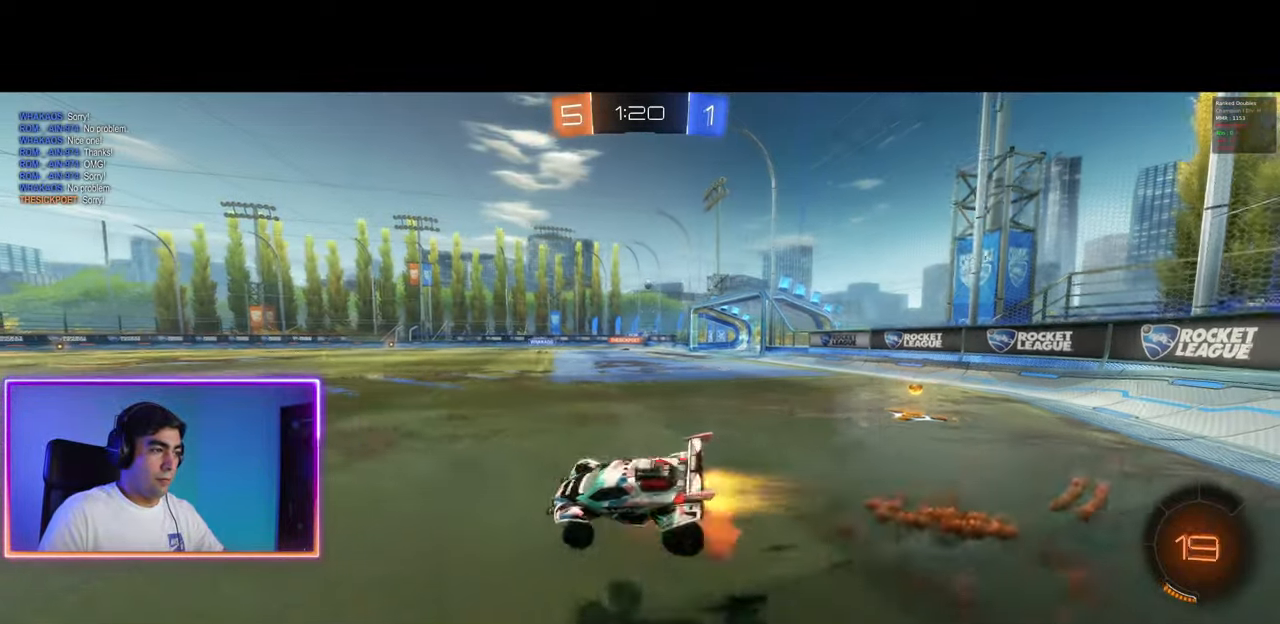
{"keys": ["a"], "mouse": [], "events": [[117, "mouse_left", "up"], [150, "mouse_right", "up"], [233, "space", "down"], [250, "a", "up"], [250, "q", "up"], [350, "space", "up"], [367, "a", "down"]]}
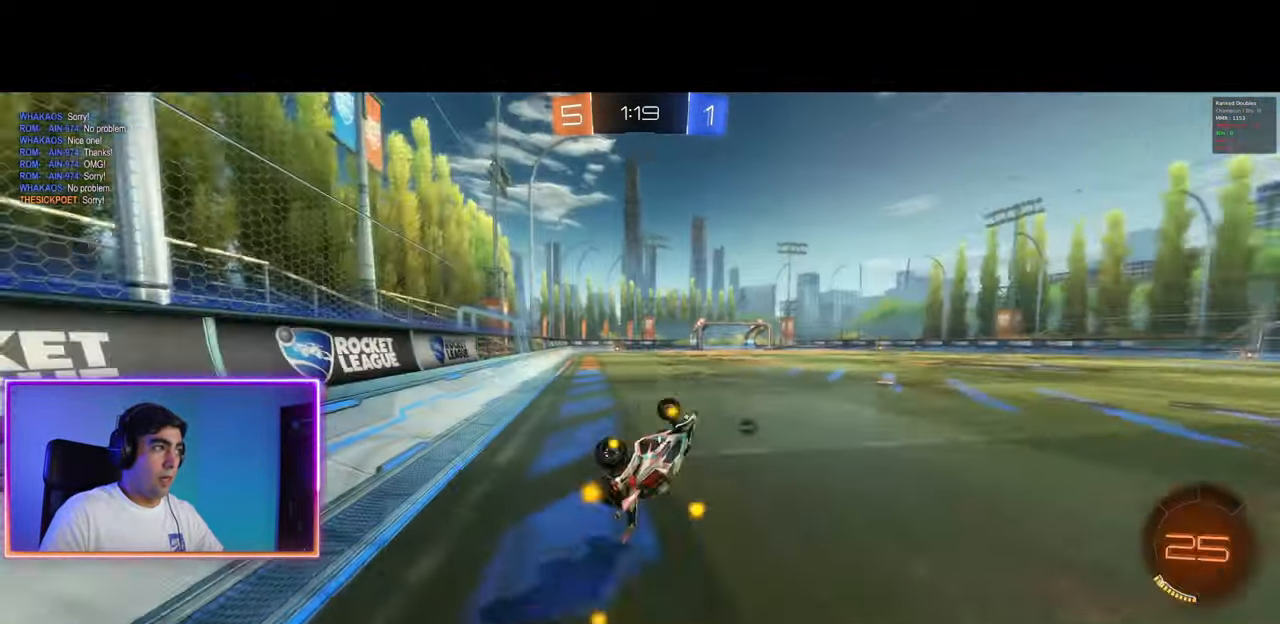
{"keys": [], "mouse": [], "events": [[167, "a", "up"], [433, "space", "down"], [467, "space", "up"]]}
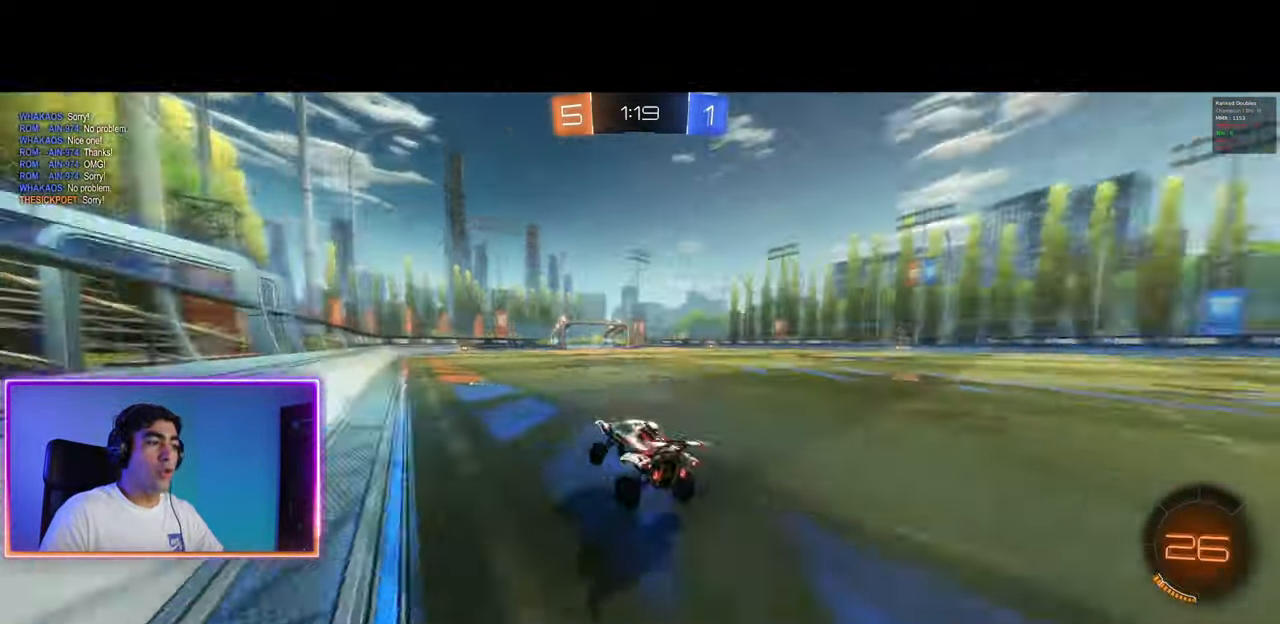
{"keys": ["s"], "mouse": [], "events": [[183, "s", "down"], [267, "d", "down"], [500, "d", "up"]]}
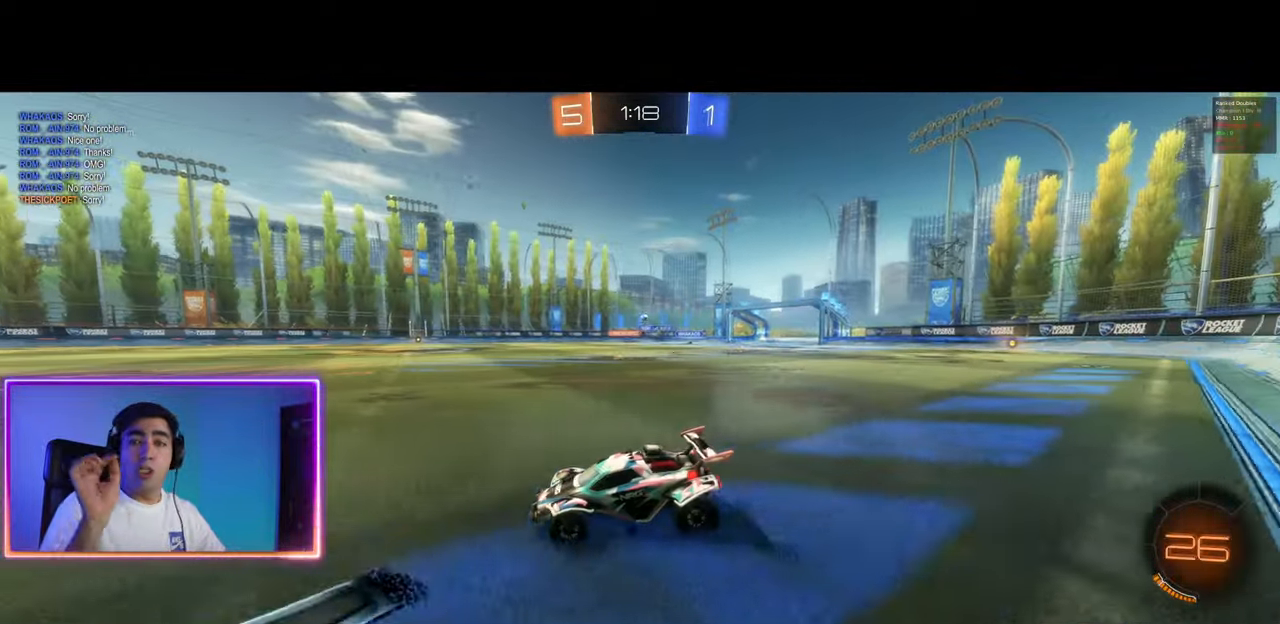
{"keys": [], "mouse": [], "events": [[67, "s", "up"]]}
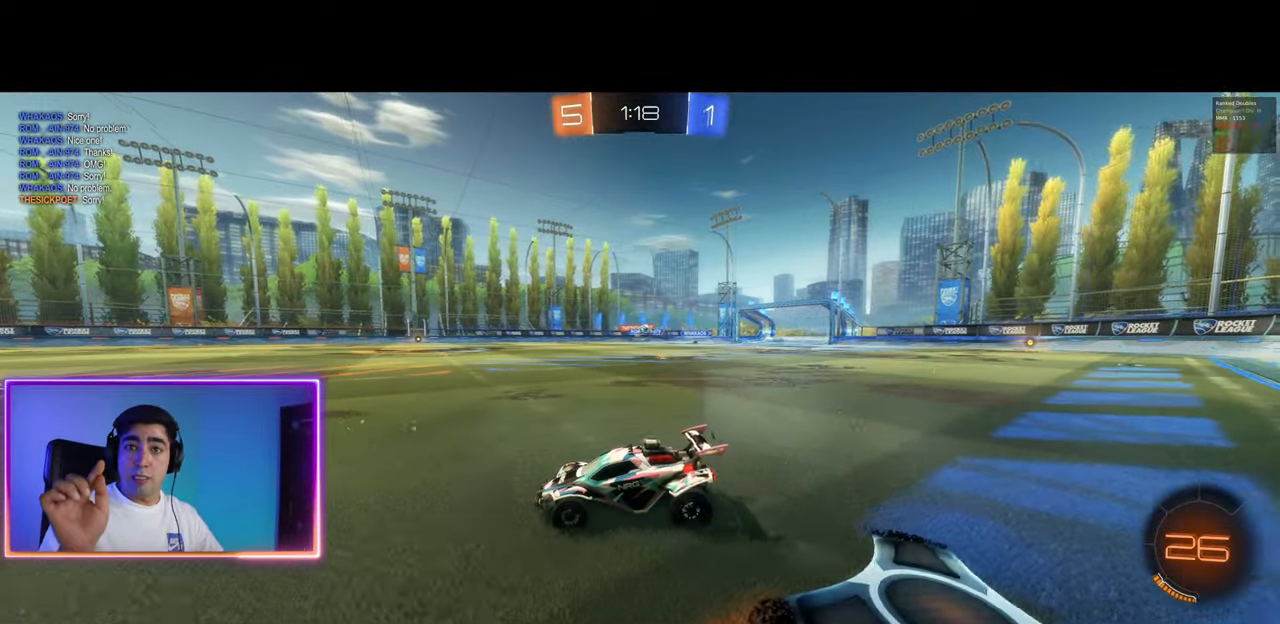
{"keys": ["d", "w"], "mouse": [], "events": [[50, "d", "down"], [100, "w", "down"], [233, "d", "up"], [350, "a", "down"], [450, "a", "up"], [483, "d", "down"]]}
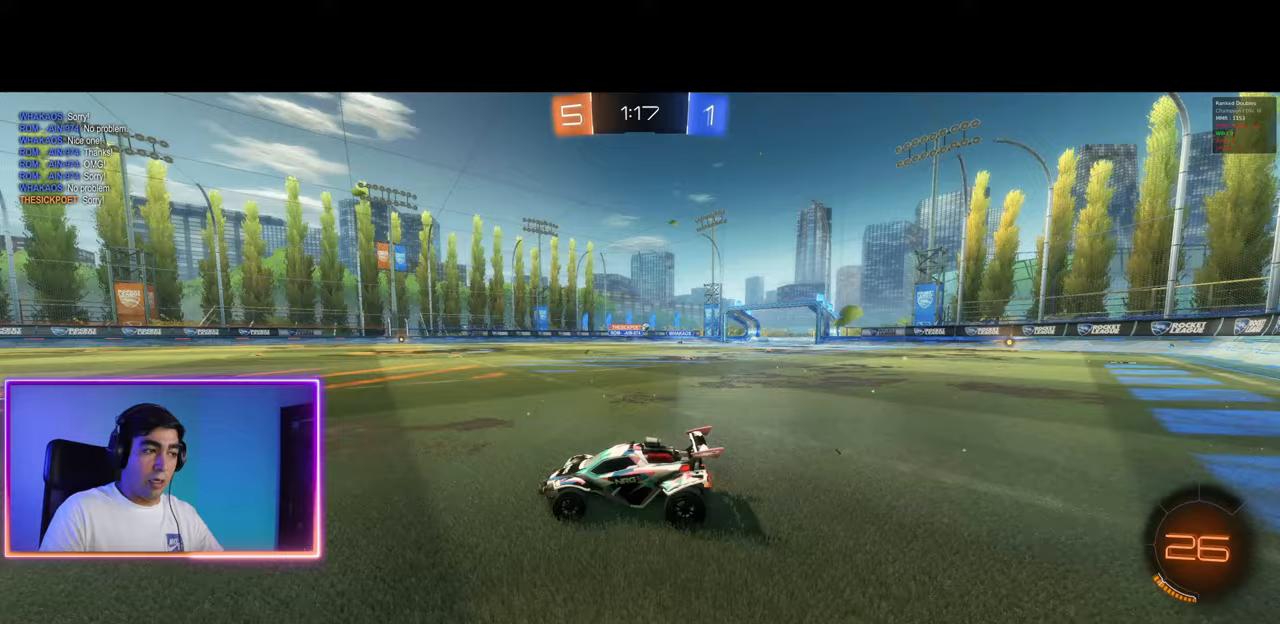
{"keys": ["a", "w"], "mouse": [], "events": [[200, "d", "up"], [383, "a", "down"]]}
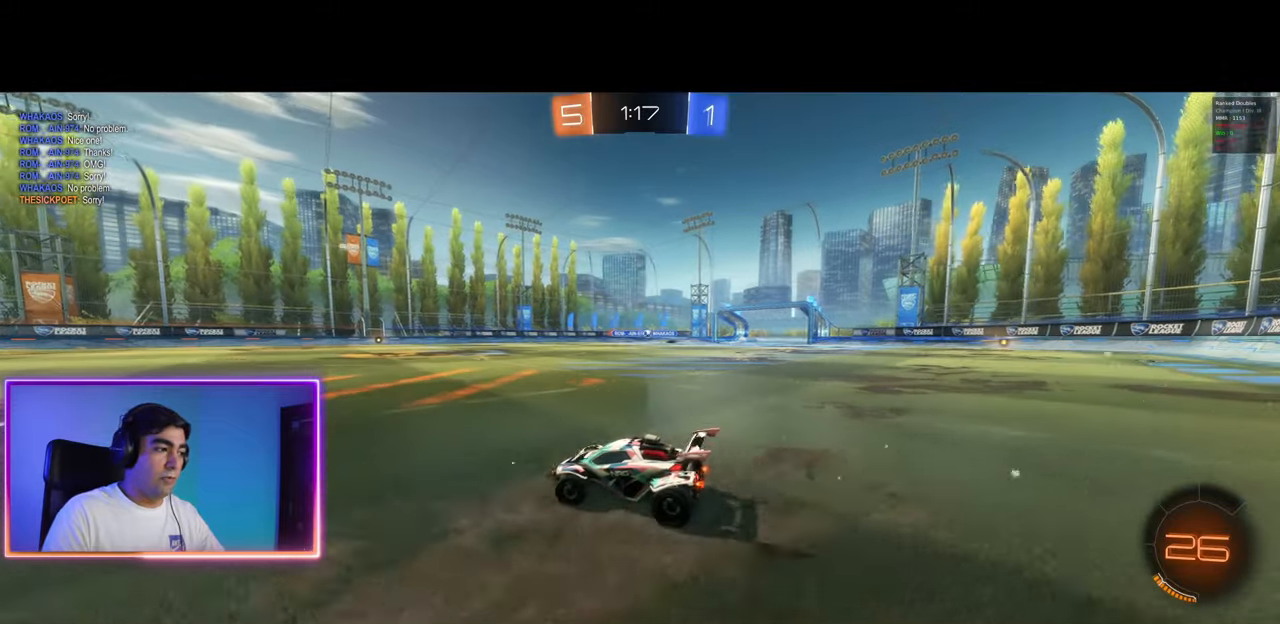
{"keys": ["w"], "mouse": [], "events": [[33, "a", "up"], [67, "mouse_left", "down"], [167, "mouse_left", "up"]]}